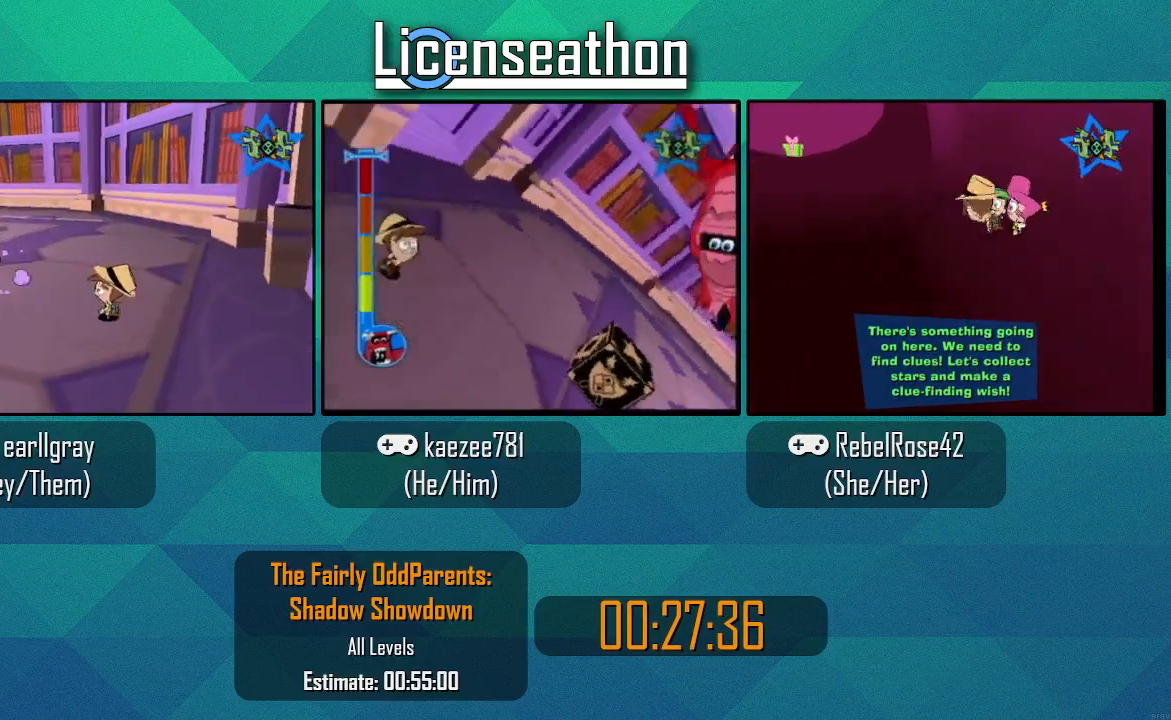
Gameplay with a controller (Nintendo layout); each line is a JSON object with the inputs held at the frame after it. "events" lists button and stick changes between this image and that frame as [ms after this image, input, new state], when the widget could be followed in between. Not read: L1 L3 R1 R3 X Y Z.
{"buttons": [], "left_stick": "up", "right_stick": "center", "events": [[33, "left_stick", "left"], [183, "left_stick", "up-left"], [333, "left_stick", "up"]]}
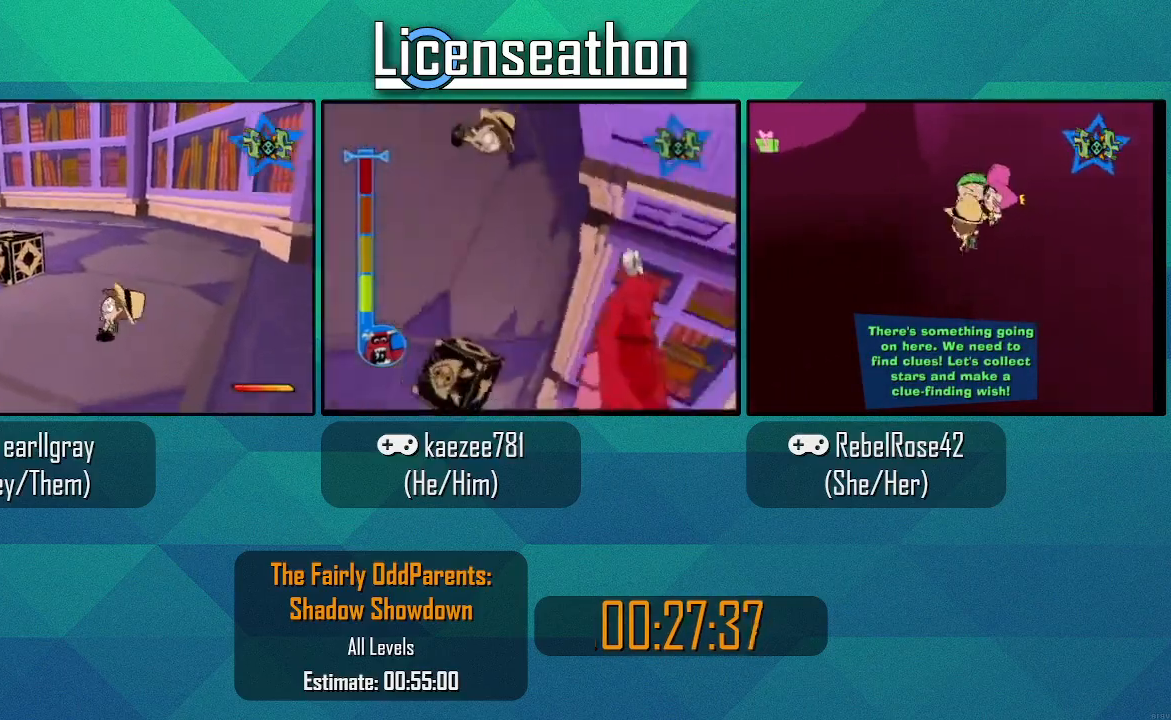
{"buttons": [], "left_stick": "up", "right_stick": "center", "events": [[317, "left_stick", "up-left"], [433, "left_stick", "up"]]}
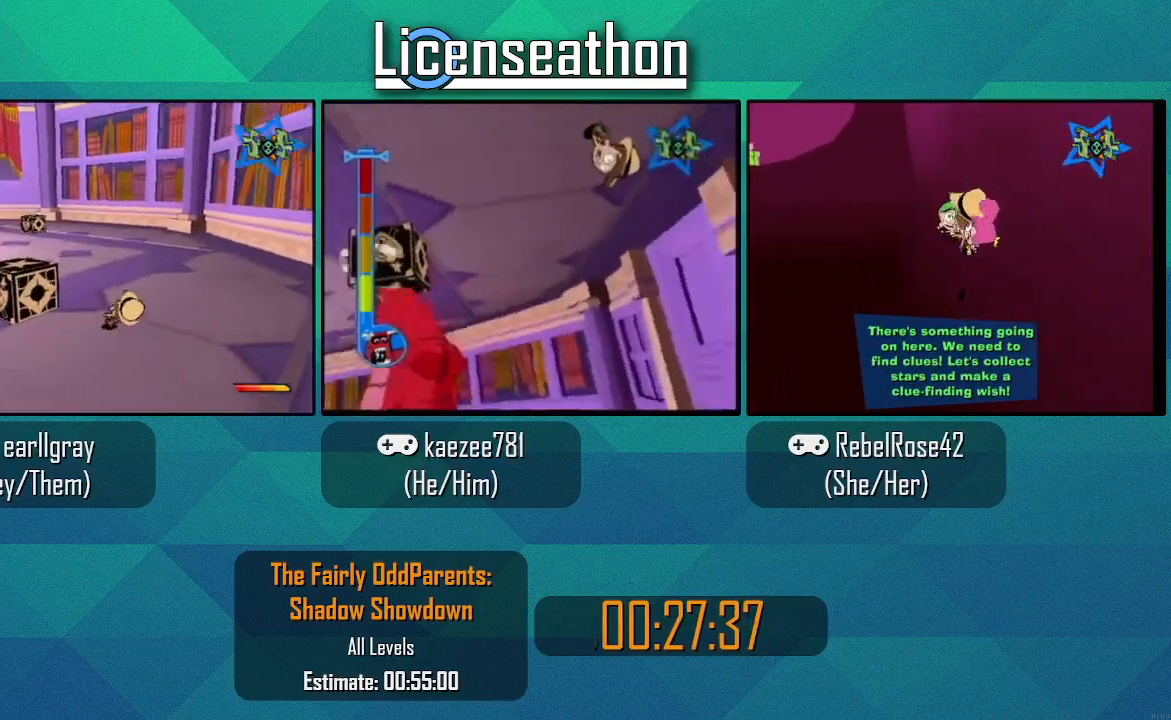
{"buttons": [], "left_stick": "center", "right_stick": "center", "events": [[283, "left_stick", "up-right"], [500, "left_stick", "center"]]}
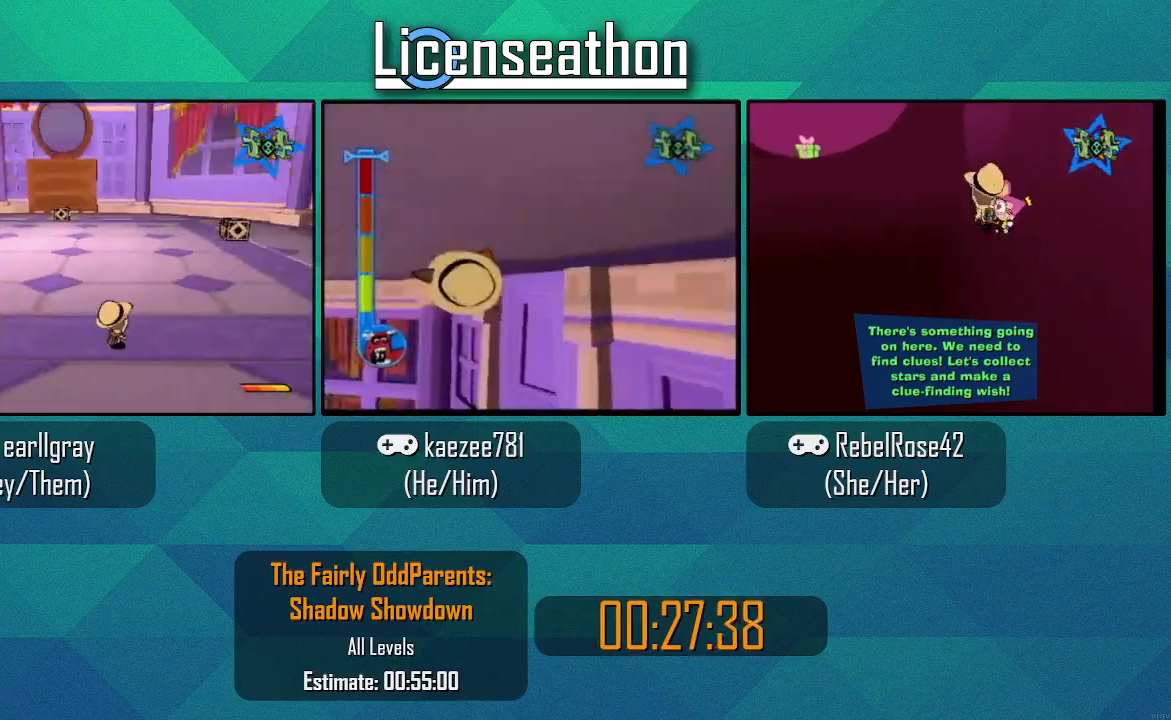
{"buttons": [], "left_stick": "down-left", "right_stick": "center", "events": [[67, "right_stick", "right"], [100, "left_stick", "down"], [250, "left_stick", "down-left"], [333, "right_stick", "center"]]}